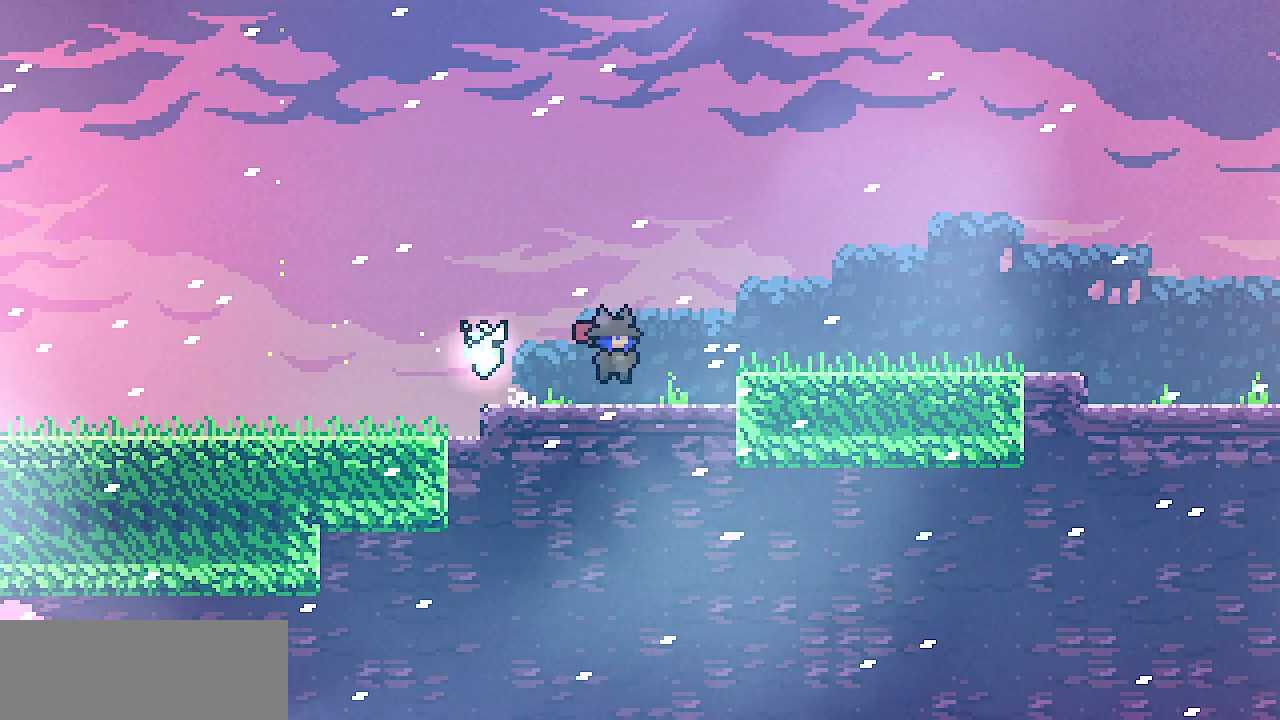
Gameplay with keyboard; each line is a JSON object with the keys held at the frame after it. "events" lists presses ("down") and releases ("up") of "c", "d", "down", "escape", "left", "return", "right", "shift", "up", "x" and "z" between this image and that frame as [ms after this image, input, new state], when the widget could be followed in between. No other keys are recorded. Mouse input is not recorded.
{"keys": ["right"], "events": [[50, "z", "down"], [183, "z", "up"], [417, "z", "down"], [483, "z", "up"]]}
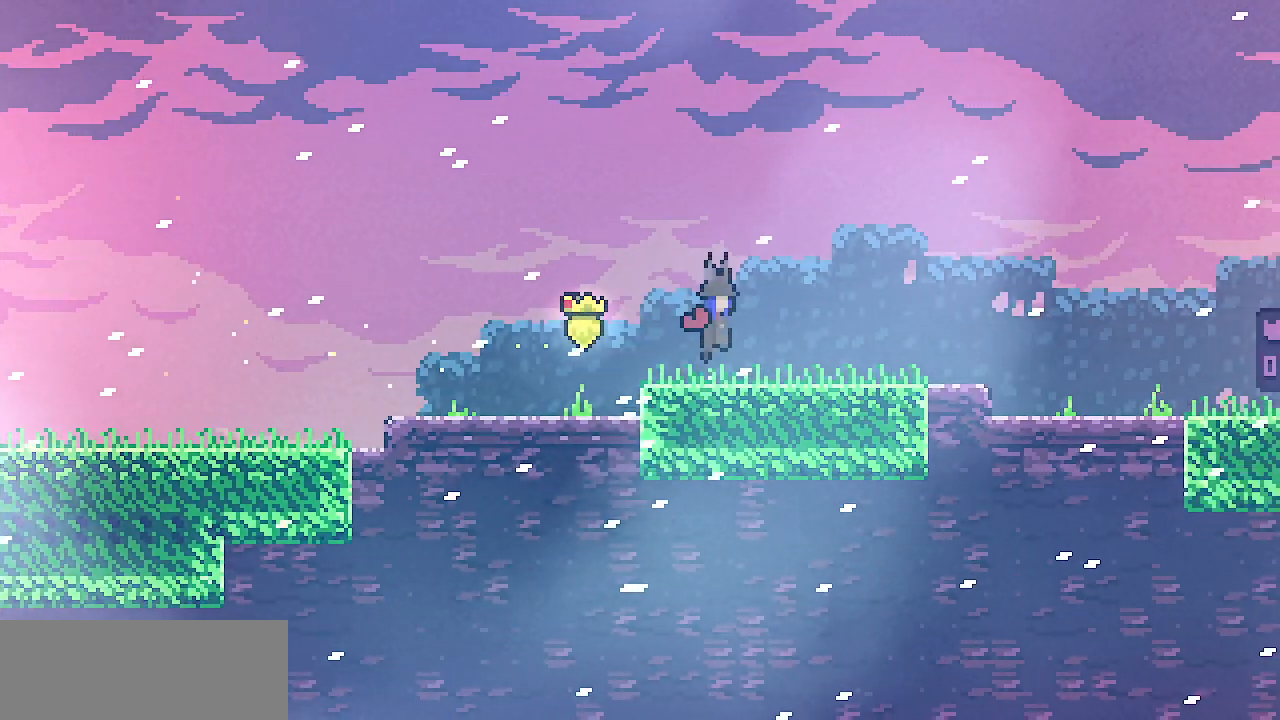
{"keys": ["right"], "events": [[233, "z", "down"], [283, "z", "up"]]}
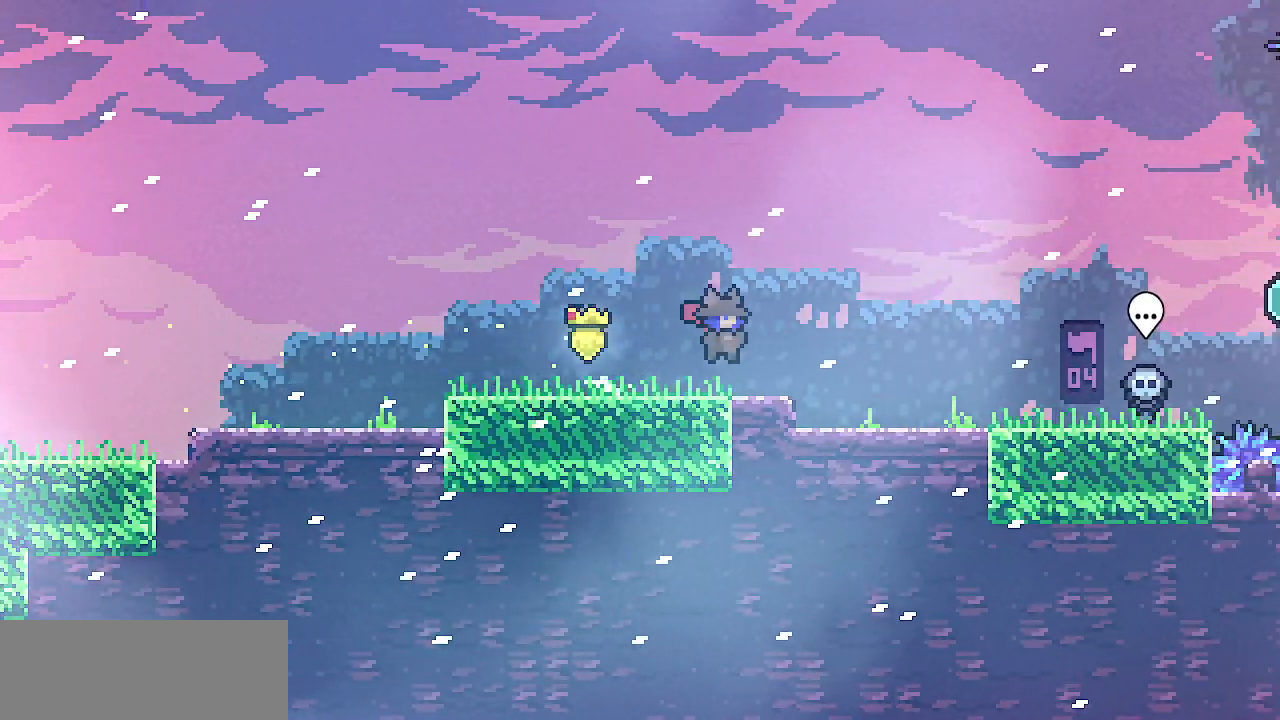
{"keys": ["right"], "events": [[33, "z", "down"], [100, "z", "up"]]}
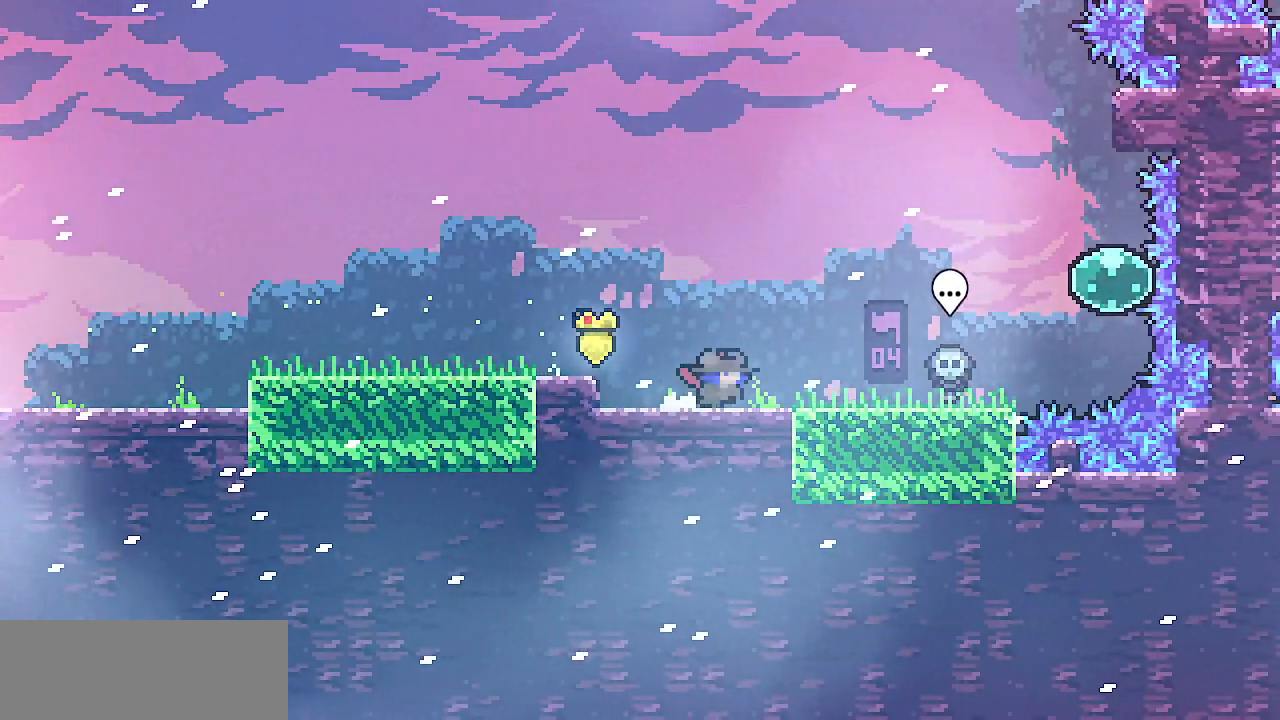
{"keys": ["right"], "events": []}
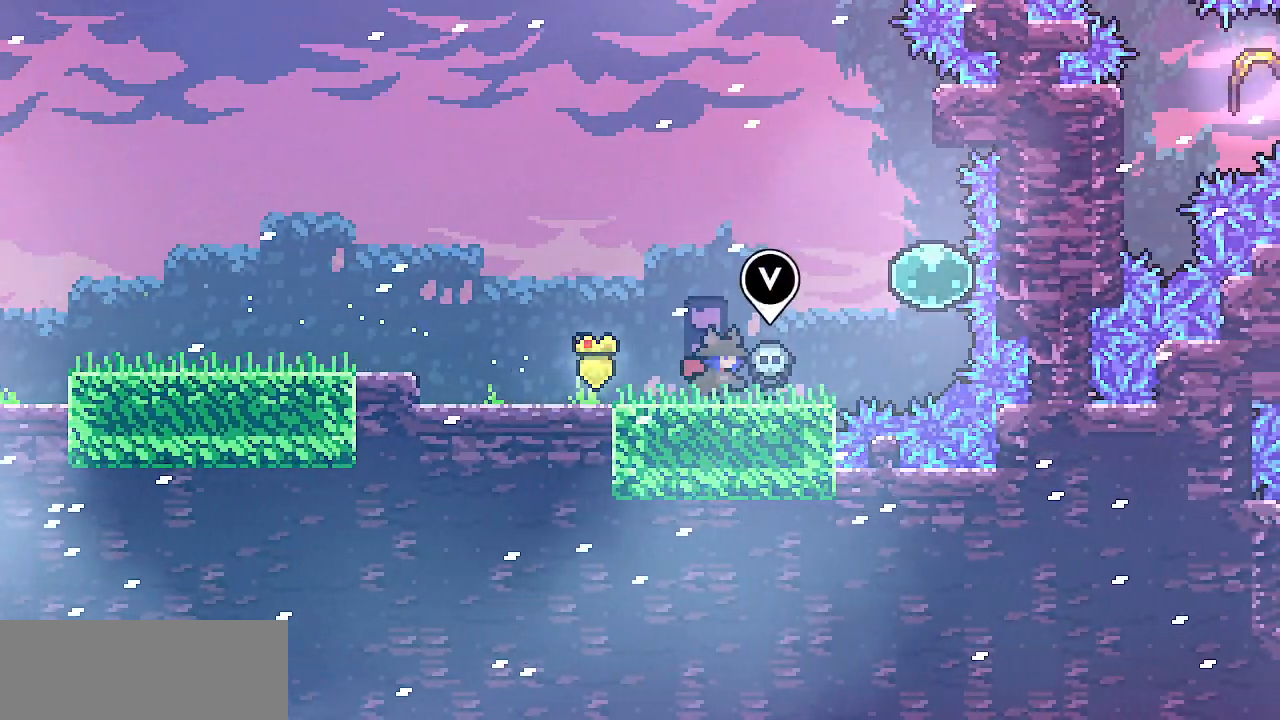
{"keys": ["c", "up"], "events": [[117, "z", "down"], [400, "right", "up"], [400, "up", "down"], [433, "z", "up"], [467, "c", "down"]]}
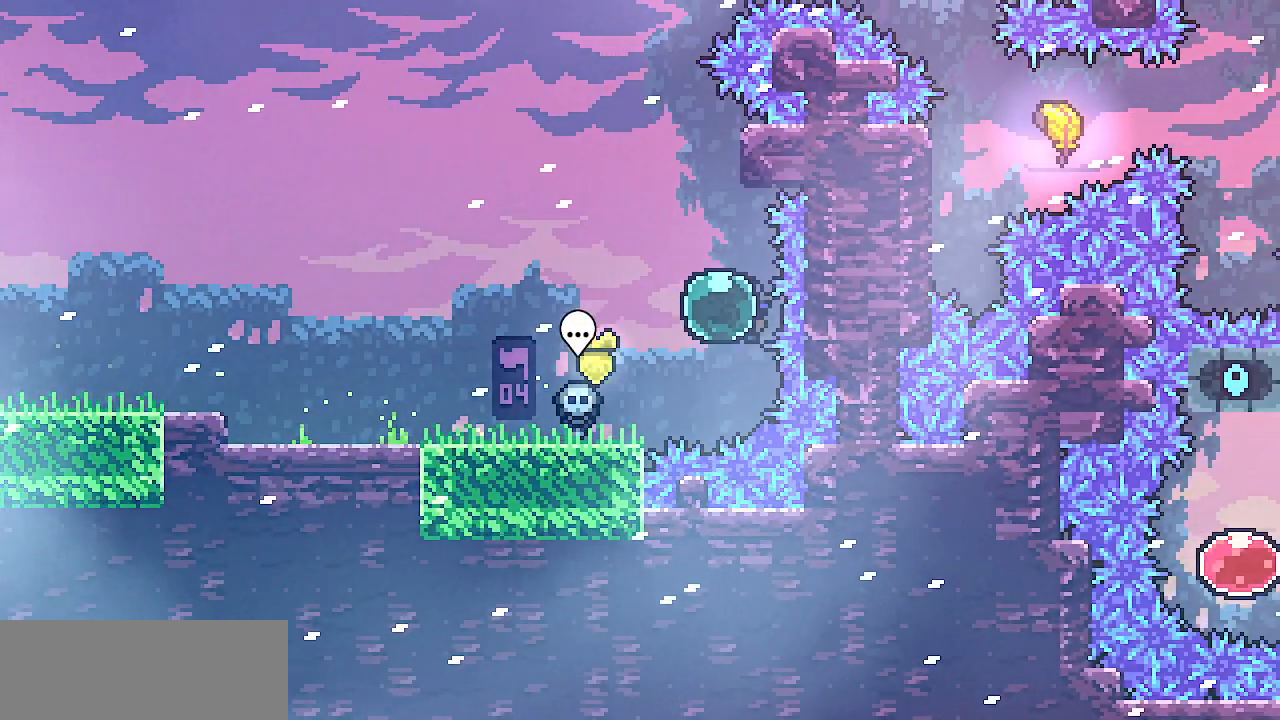
{"keys": ["left", "z"], "events": [[67, "c", "up"], [100, "left", "down"], [150, "up", "up"], [167, "z", "down"]]}
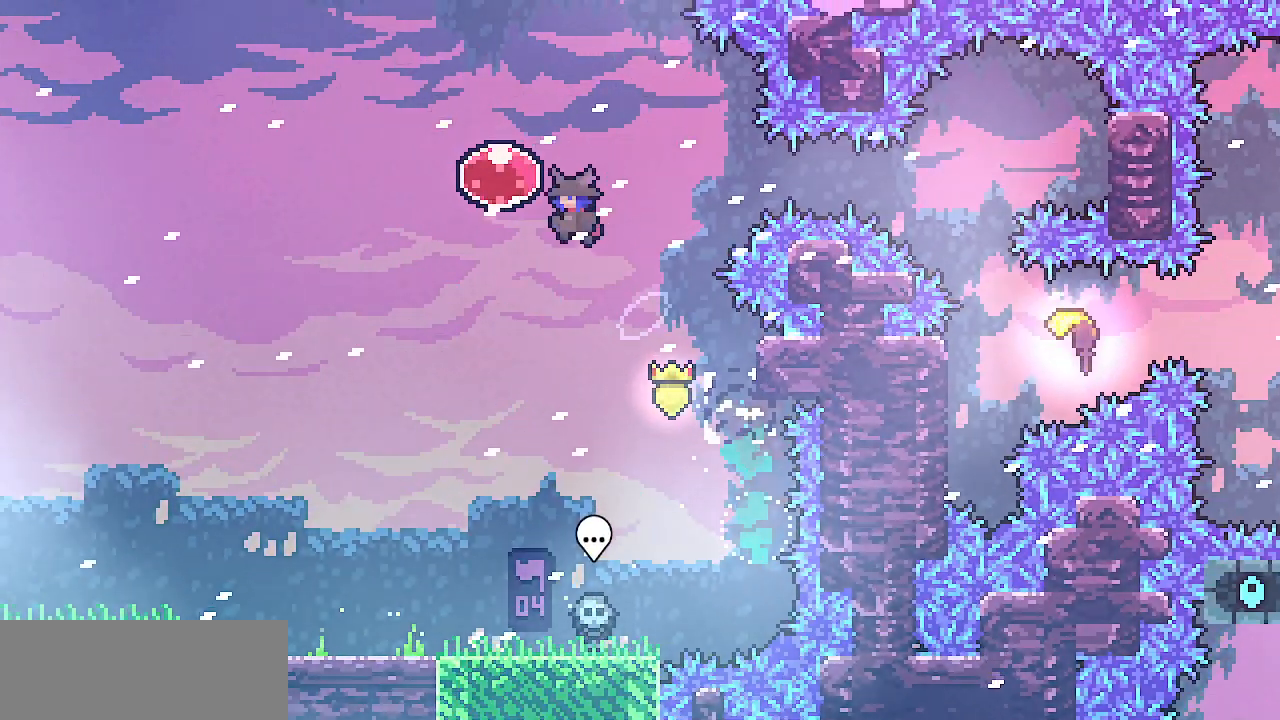
{"keys": ["right"], "events": [[83, "right", "down"], [83, "z", "up"], [100, "left", "up"], [117, "c", "down"], [217, "c", "up"]]}
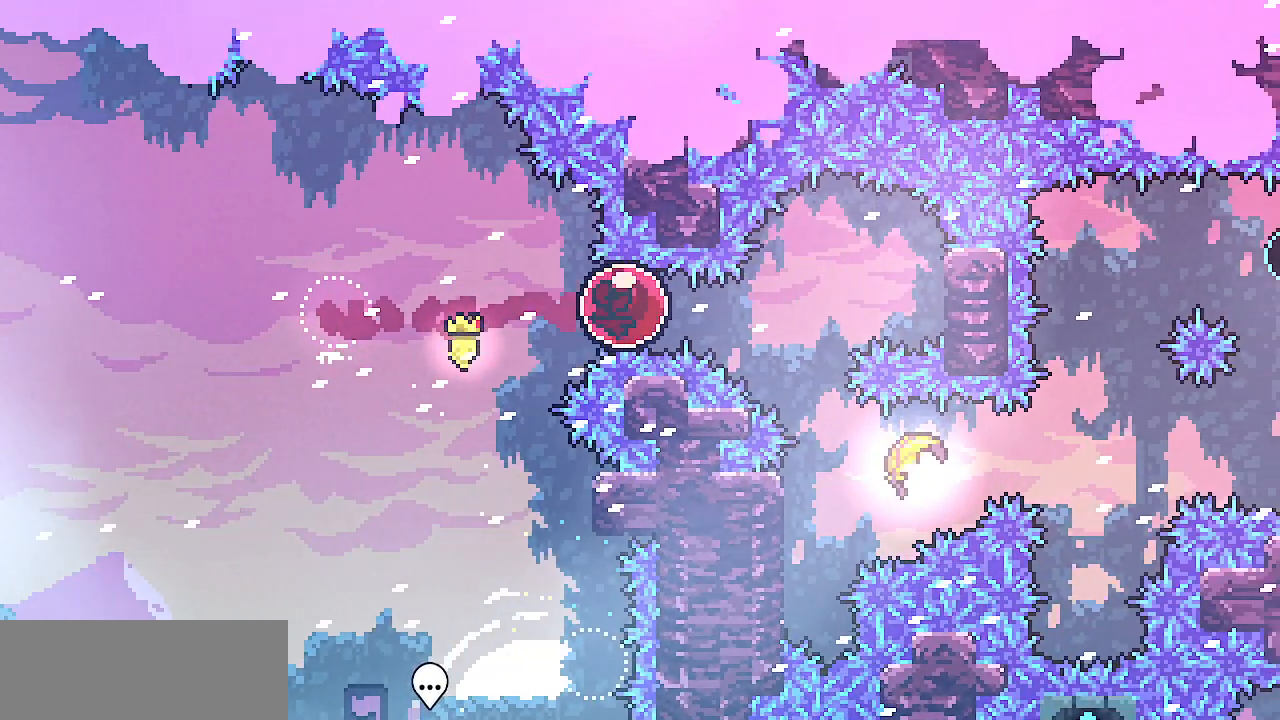
{"keys": [], "events": [[333, "z", "down"], [417, "right", "up"], [417, "z", "up"]]}
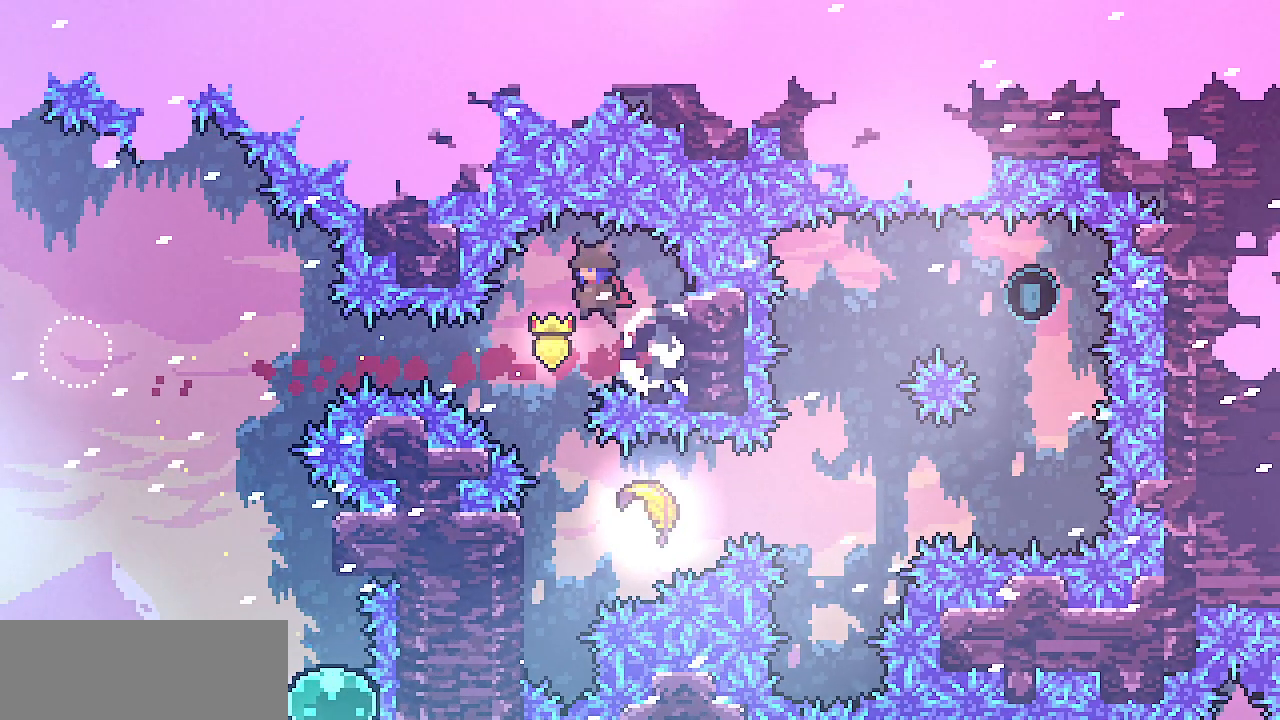
{"keys": ["left", "shift"], "events": [[67, "shift", "down"], [383, "left", "down"]]}
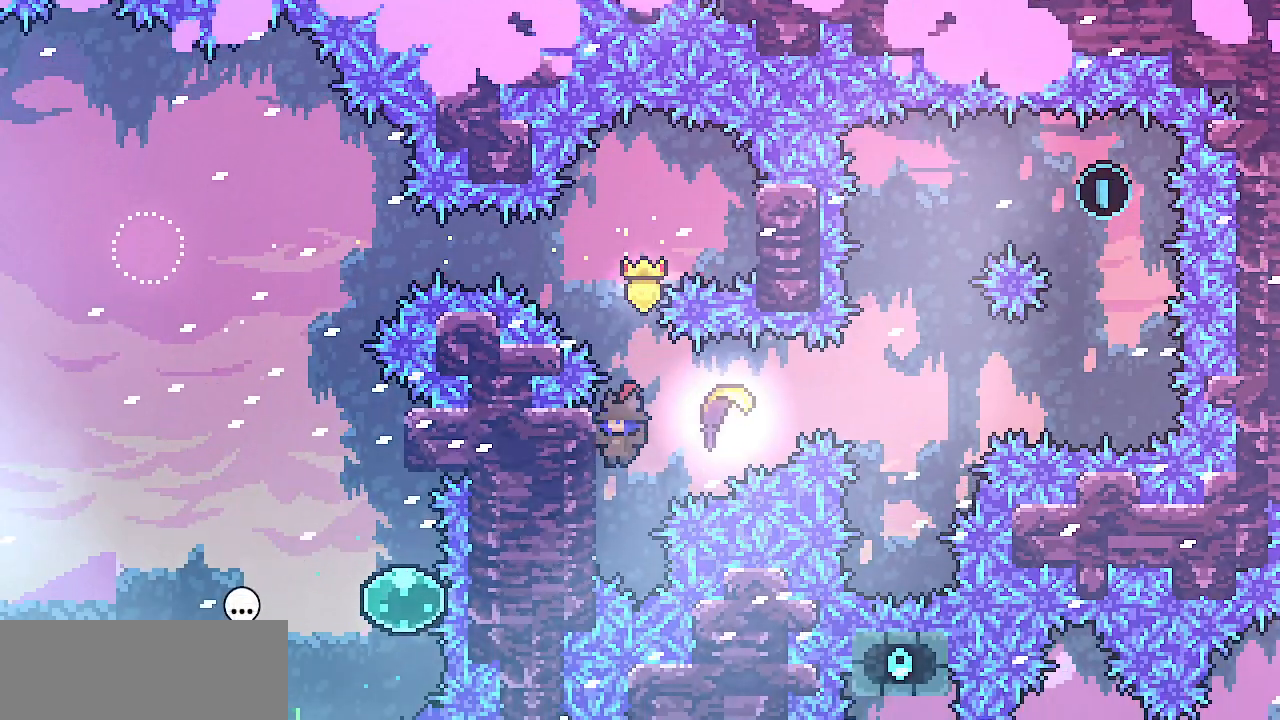
{"keys": [], "events": [[100, "right", "down"], [150, "left", "up"], [183, "z", "down"], [267, "shift", "up"], [267, "z", "up"], [500, "right", "up"]]}
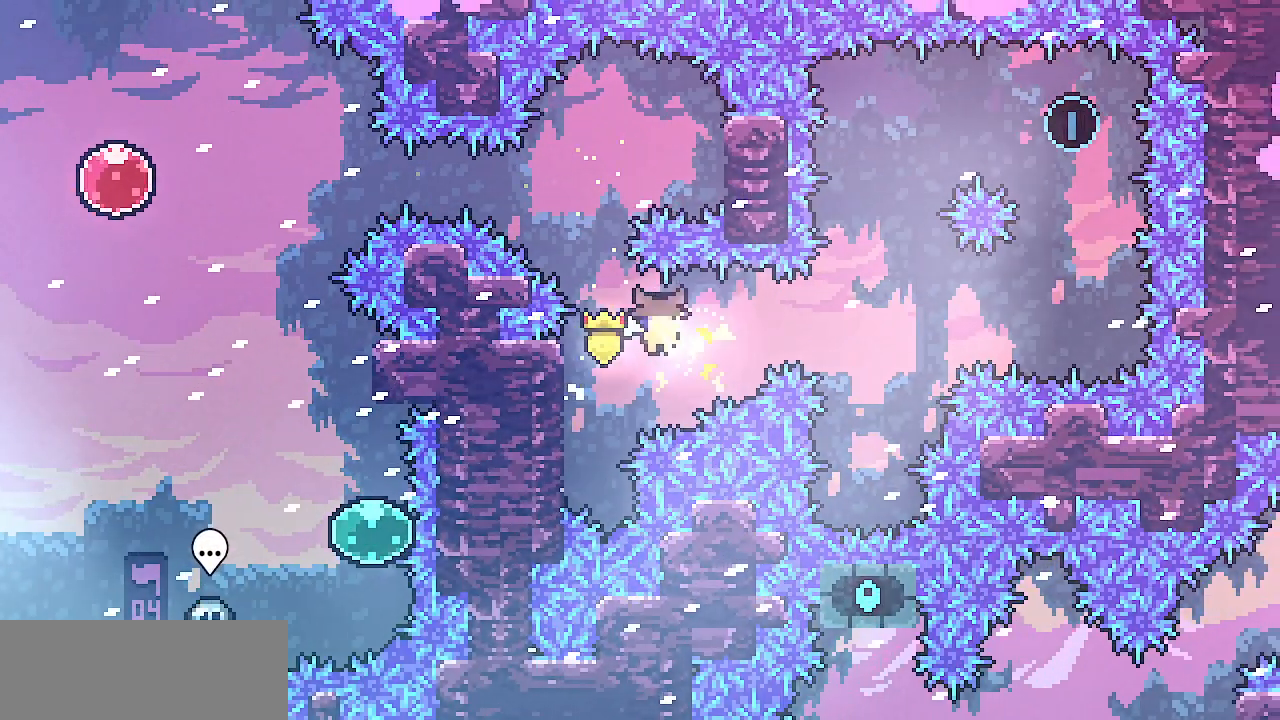
{"keys": [], "events": []}
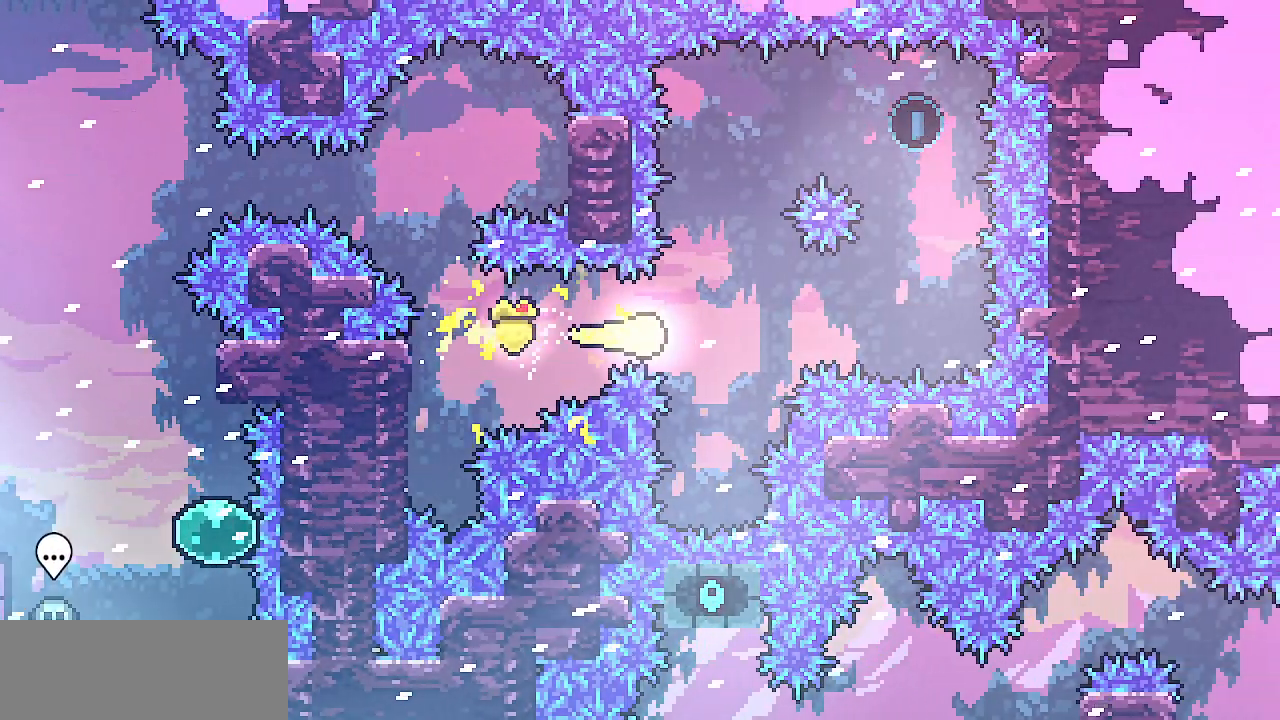
{"keys": ["up"], "events": [[500, "up", "down"]]}
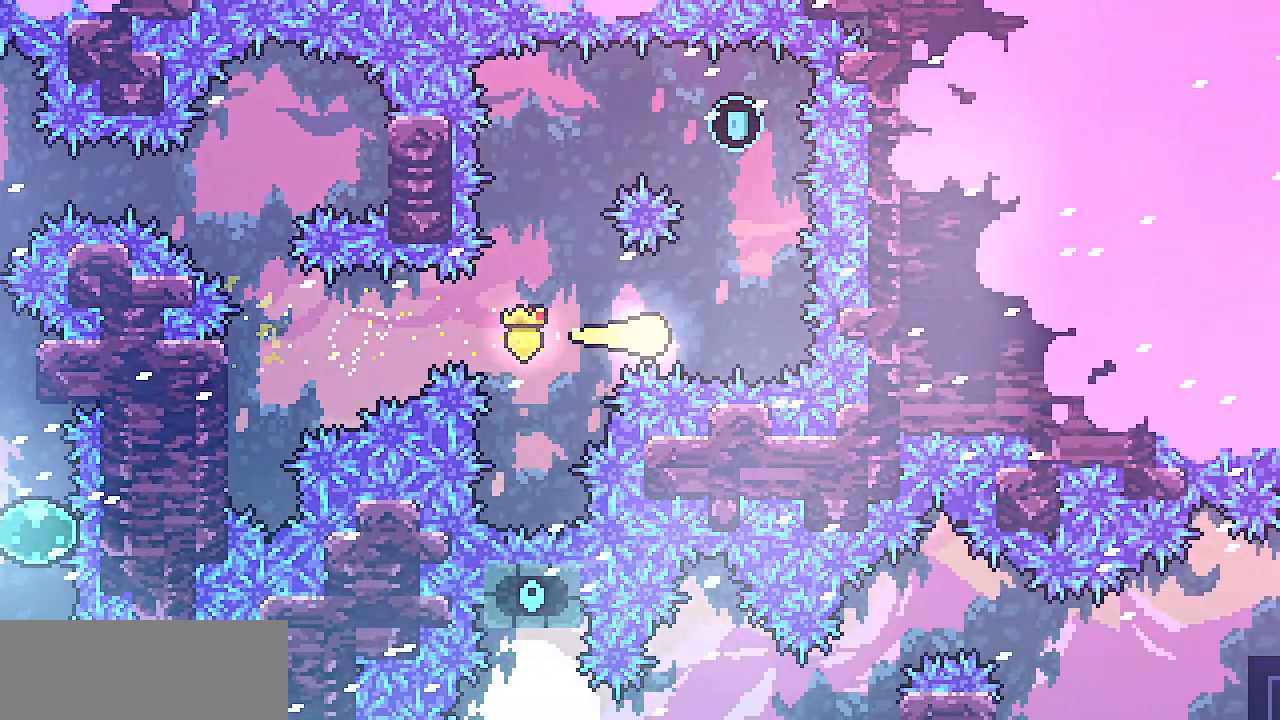
{"keys": ["left"], "events": [[317, "left", "down"], [400, "up", "up"]]}
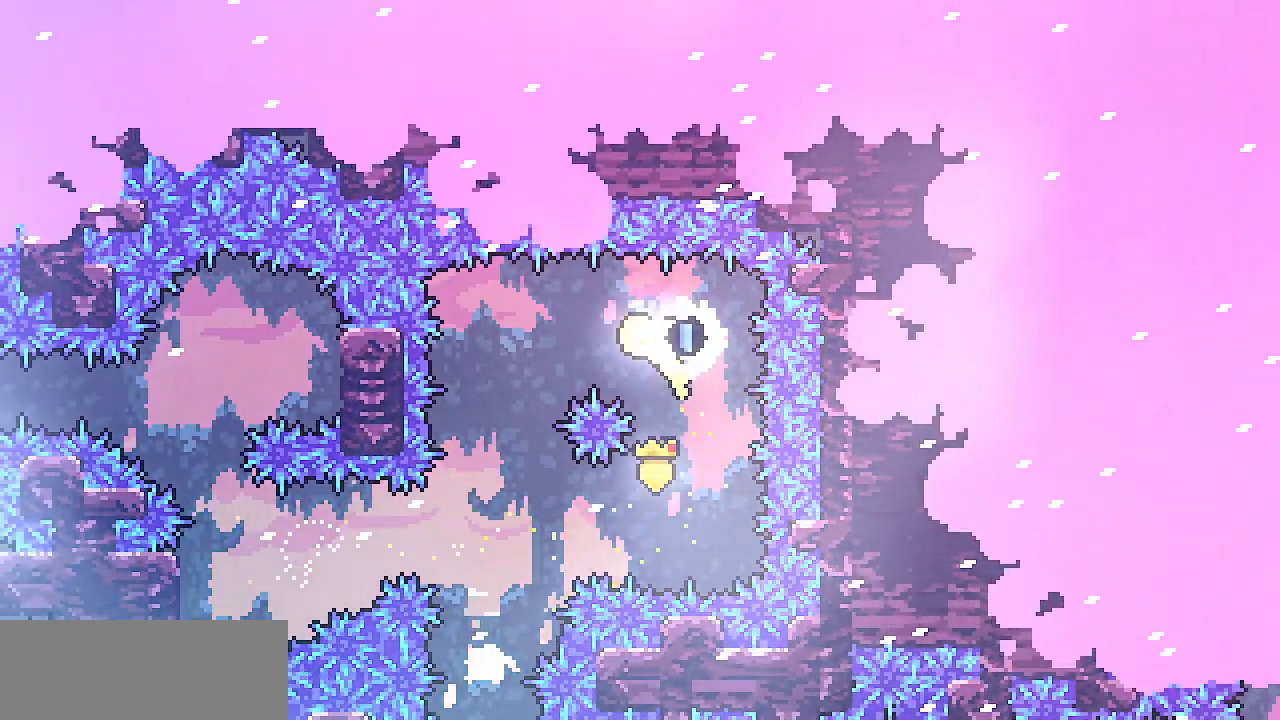
{"keys": [], "events": [[50, "down", "down"], [217, "left", "up"], [500, "down", "up"]]}
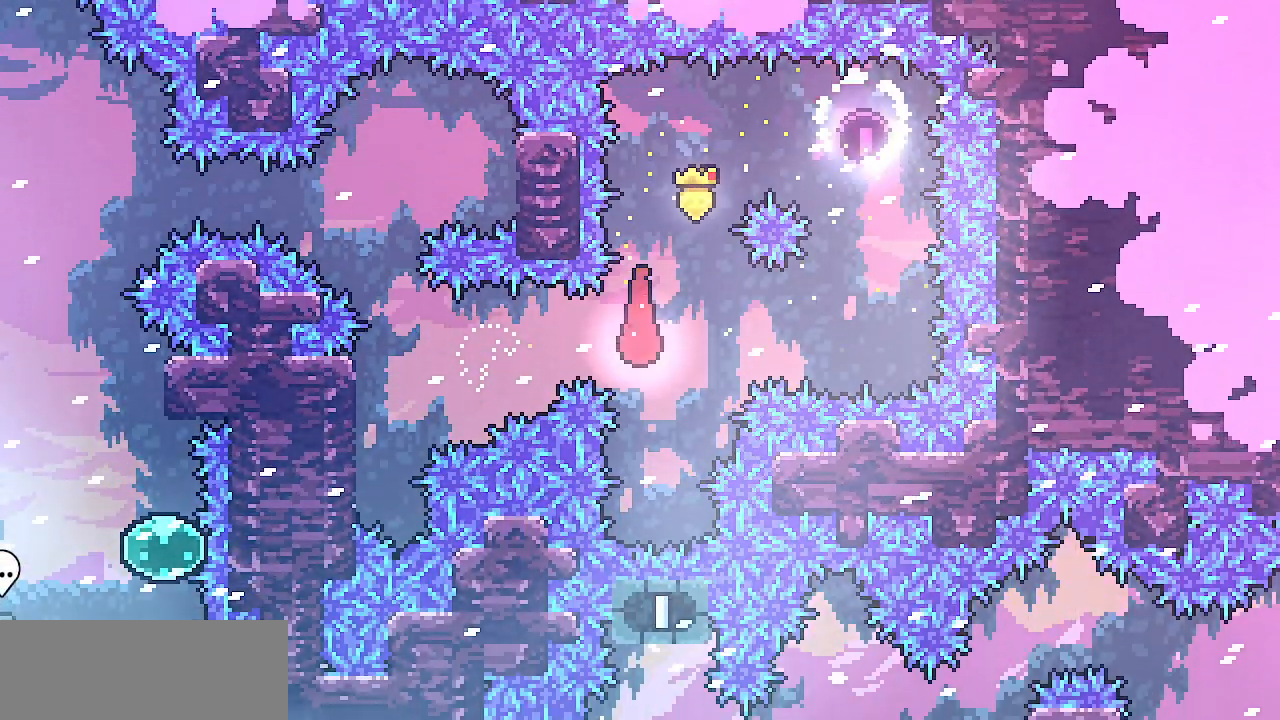
{"keys": [], "events": []}
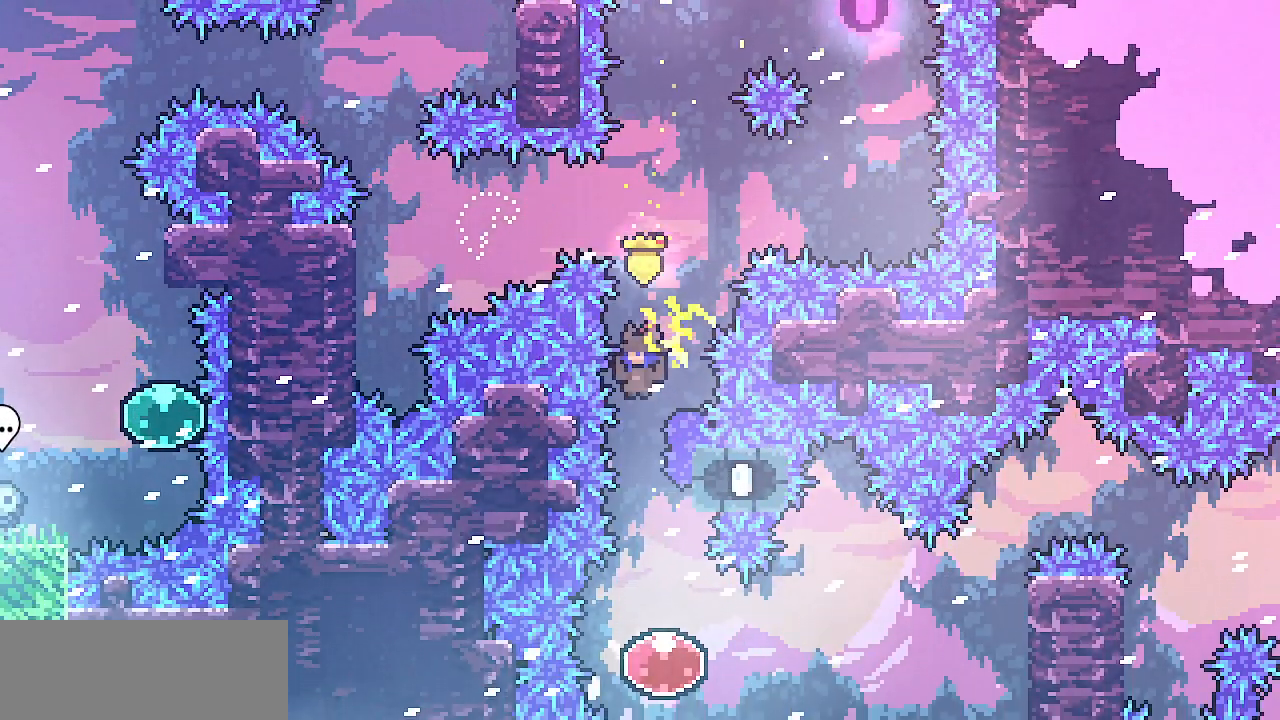
{"keys": ["c", "right"], "events": [[383, "right", "down"], [433, "c", "down"]]}
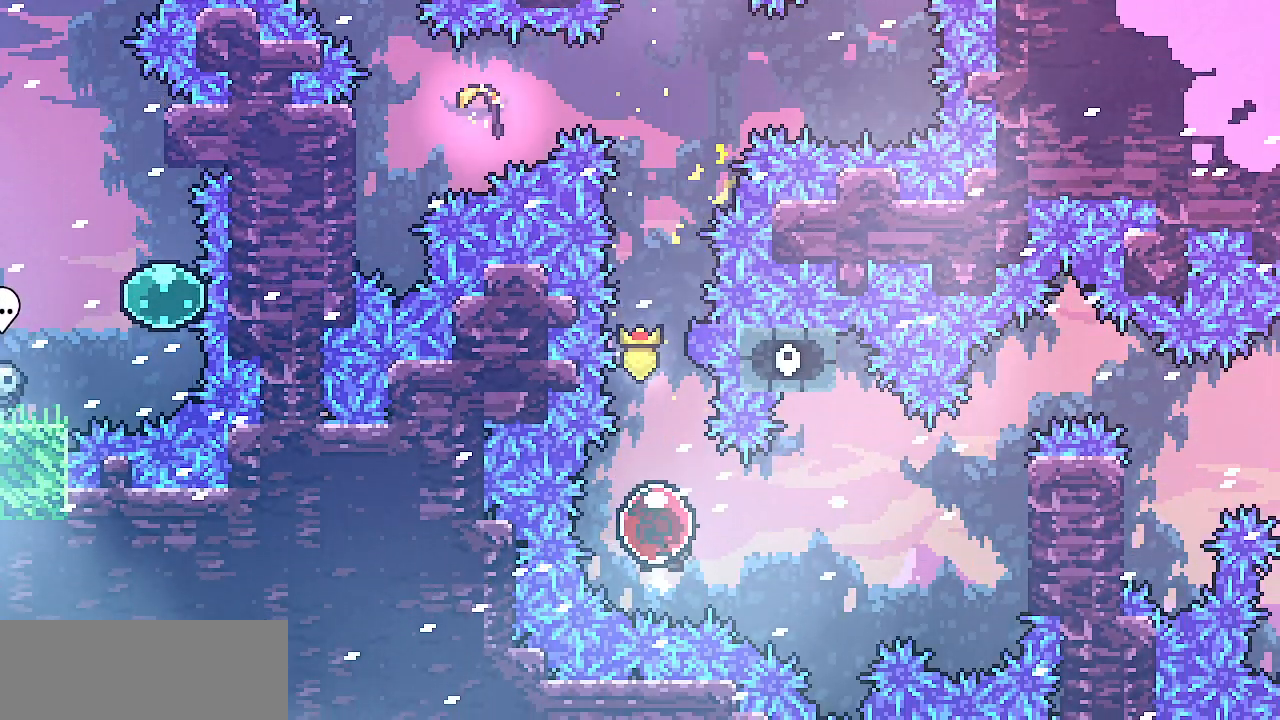
{"keys": ["right", "shift", "up"], "events": [[17, "c", "up"], [100, "shift", "down"], [350, "up", "down"]]}
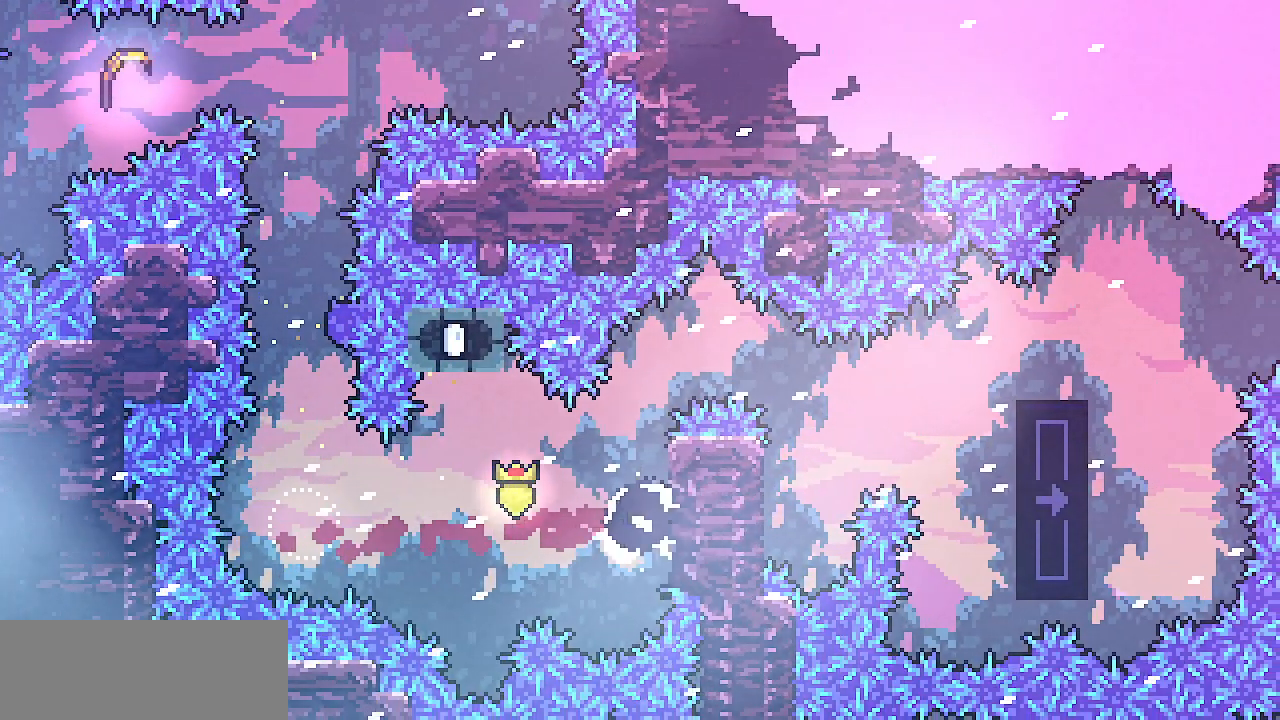
{"keys": ["right", "shift", "z"], "events": [[483, "up", "up"], [500, "z", "down"]]}
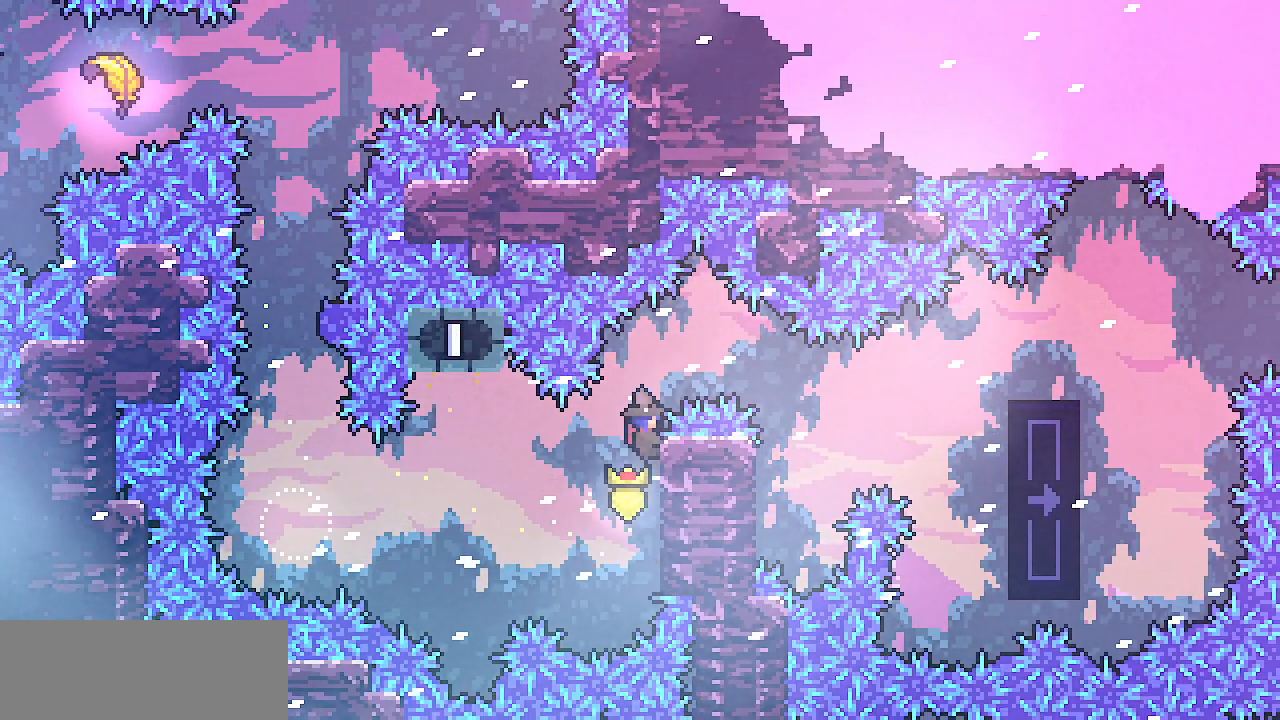
{"keys": ["left", "shift", "z"], "events": [[433, "left", "down"], [467, "right", "up"]]}
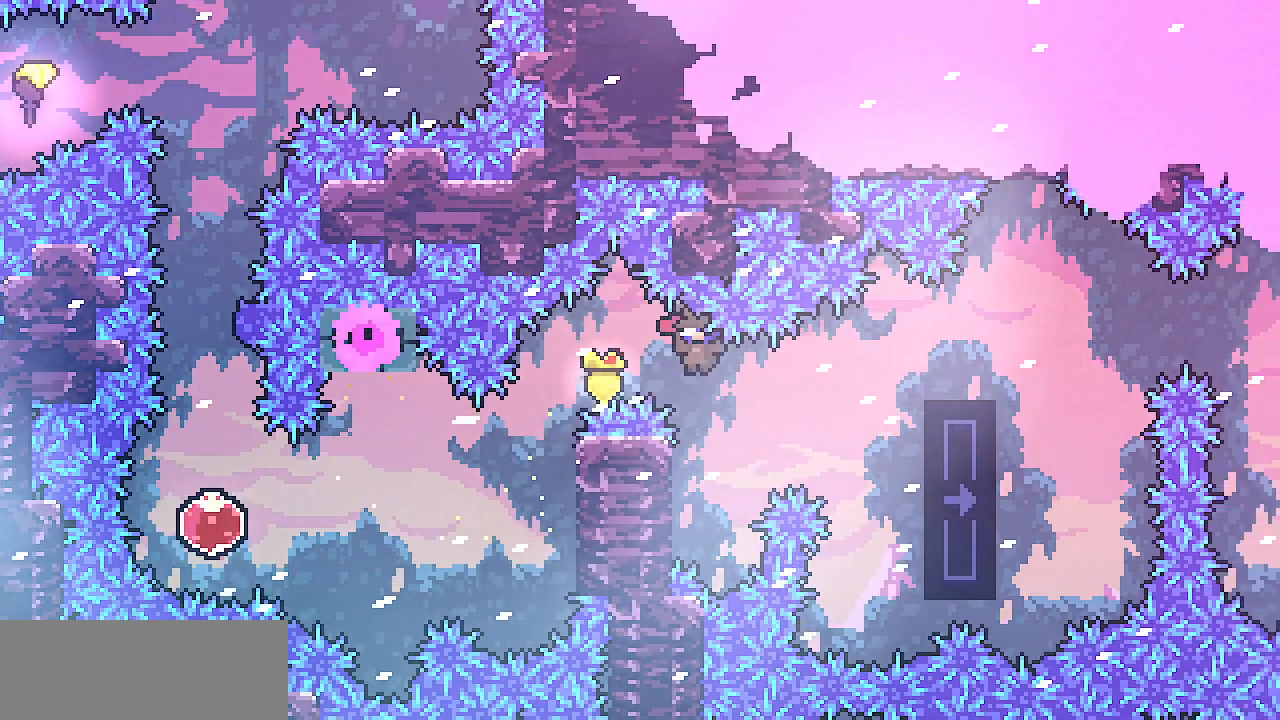
{"keys": ["right", "shift"], "events": [[250, "z", "up"], [300, "down", "down"], [317, "left", "up"], [383, "down", "up"], [500, "right", "down"]]}
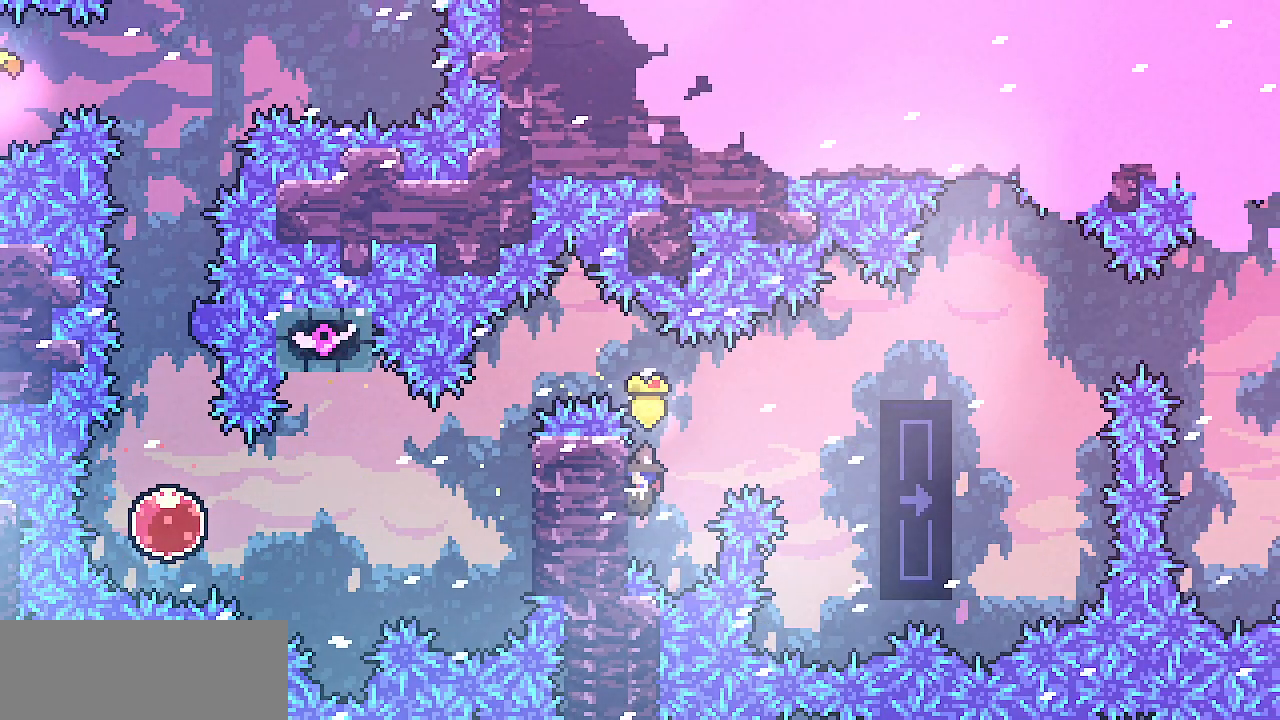
{"keys": ["right", "shift", "z"], "events": [[33, "z", "down"]]}
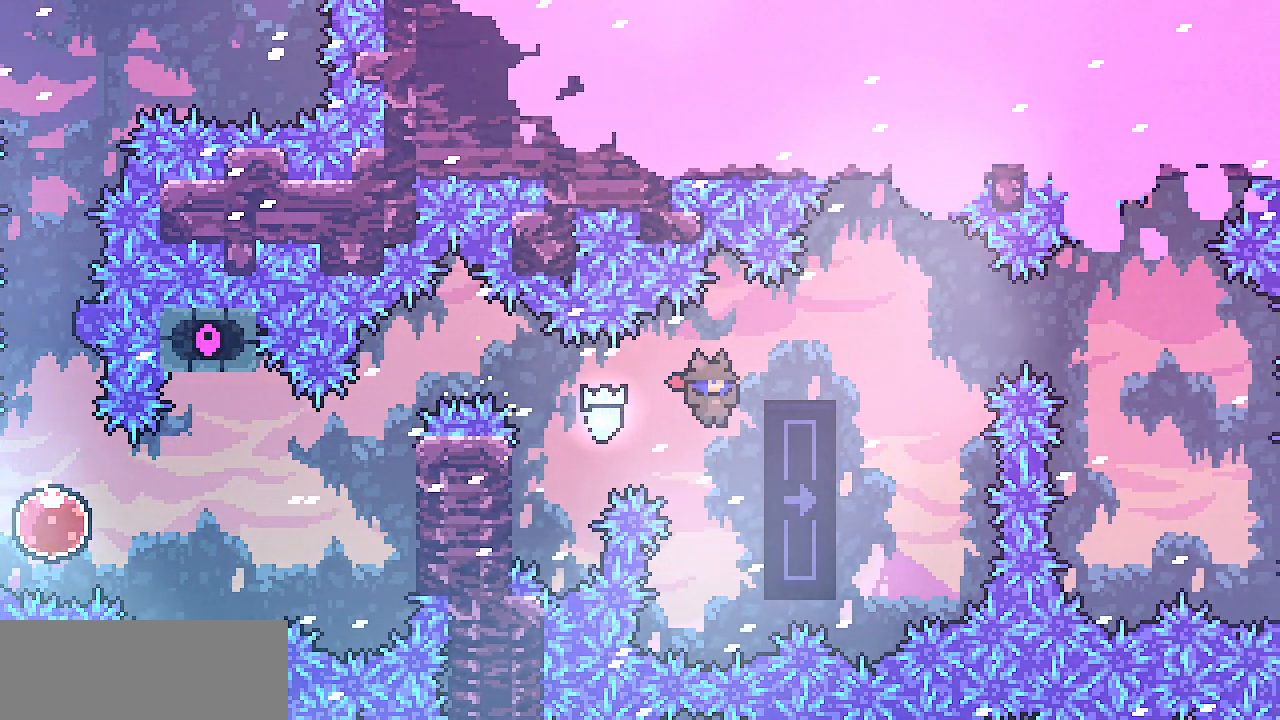
{"keys": ["shift", "up"], "events": [[167, "up", "down"], [167, "z", "up"], [300, "right", "up"]]}
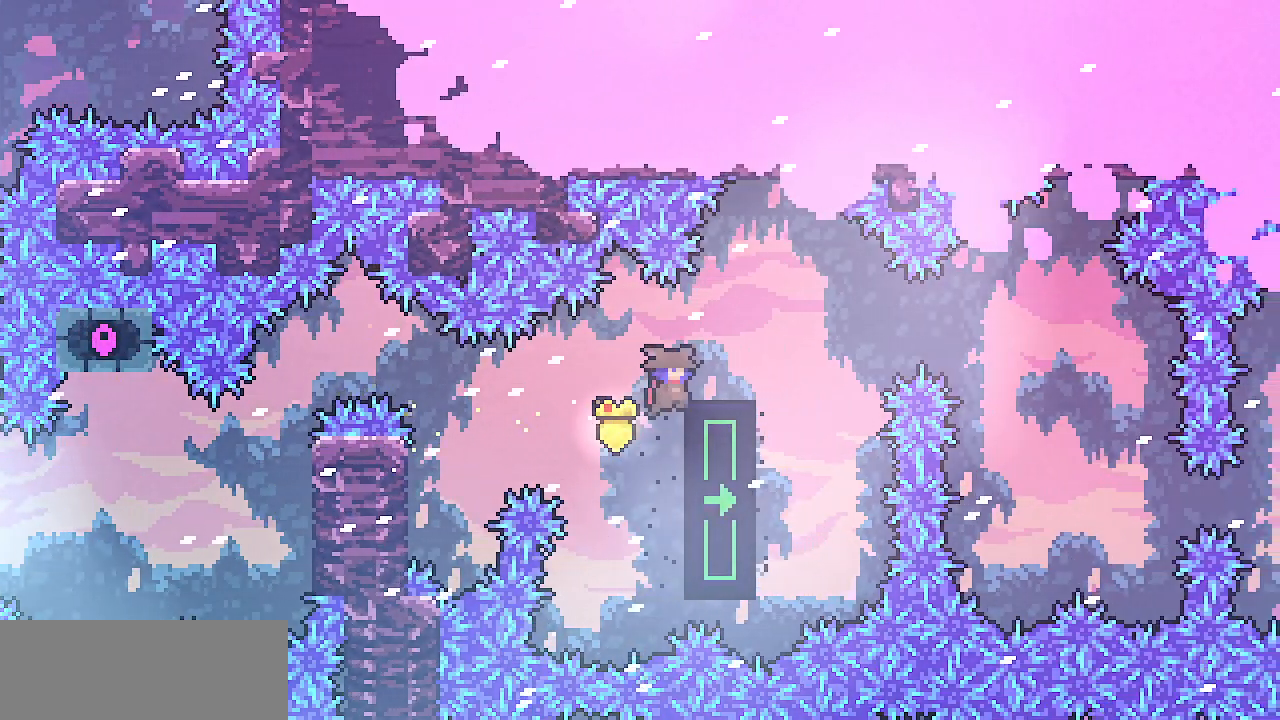
{"keys": ["right"], "events": [[167, "shift", "up"], [183, "up", "up"], [333, "right", "down"], [417, "z", "down"], [500, "z", "up"]]}
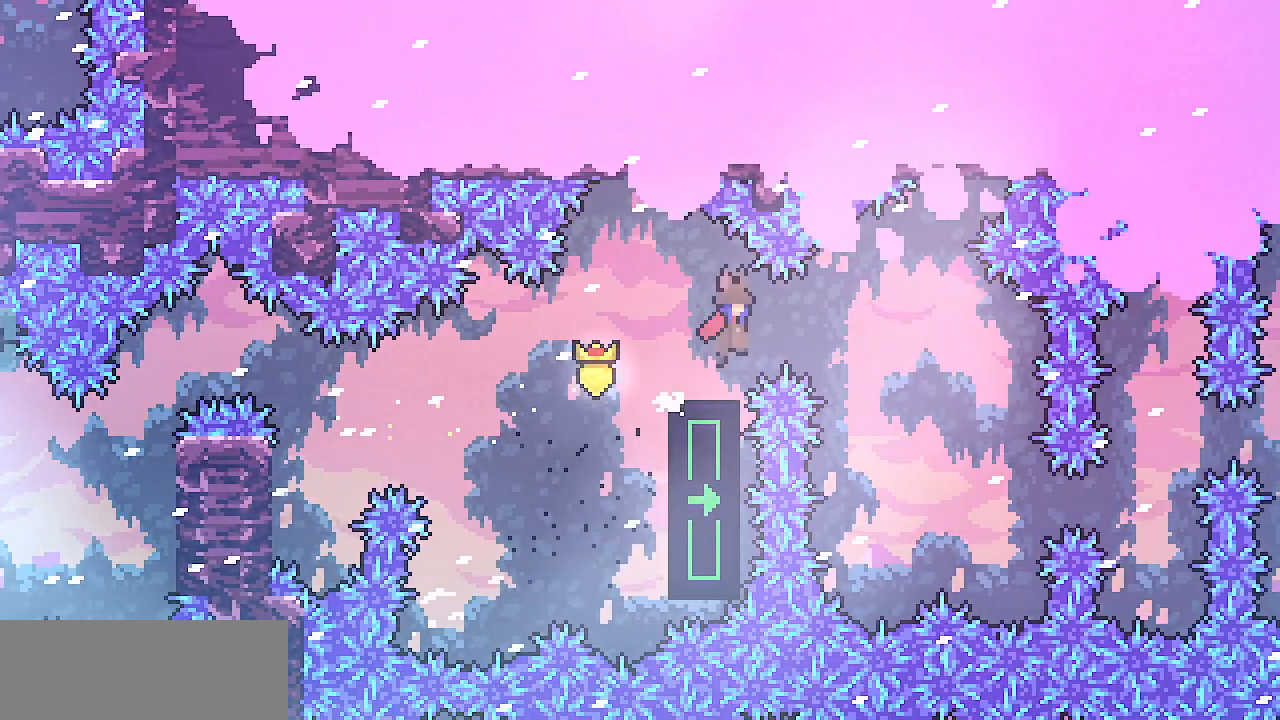
{"keys": ["left", "shift"], "events": [[233, "right", "up"], [250, "left", "down"], [283, "shift", "down"]]}
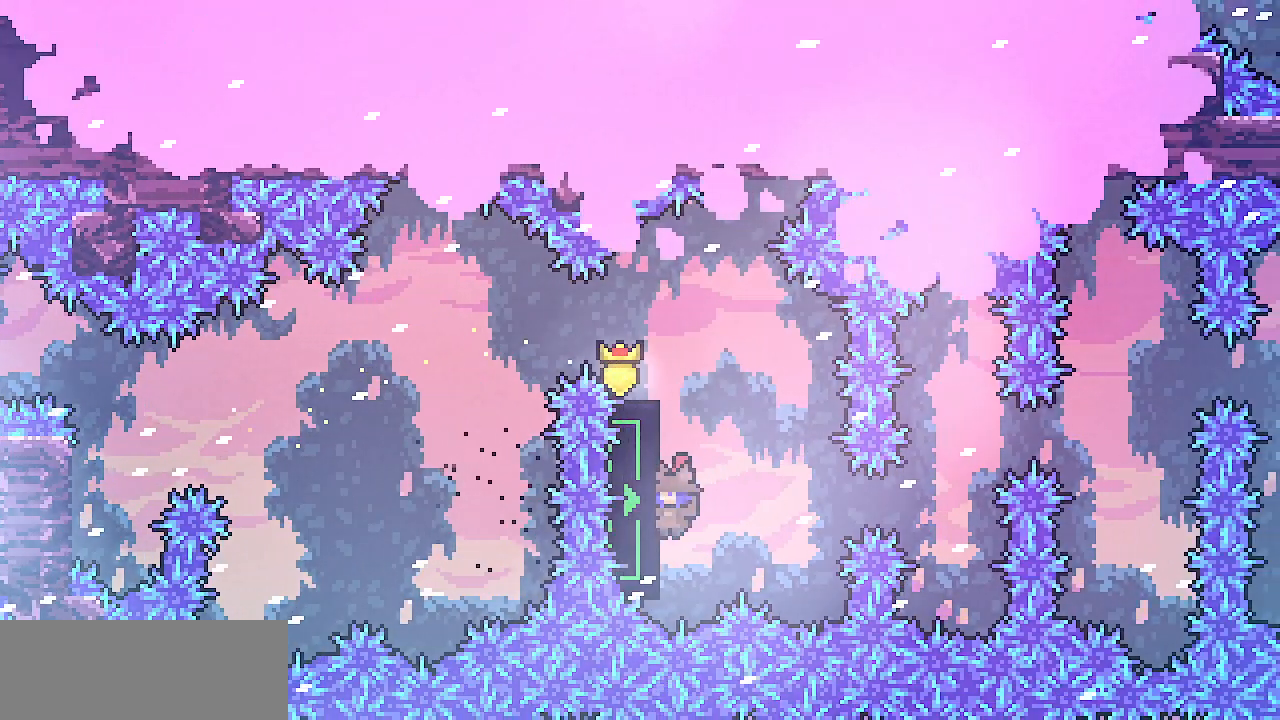
{"keys": ["shift"], "events": [[133, "left", "up"], [133, "up", "down"], [200, "up", "up"]]}
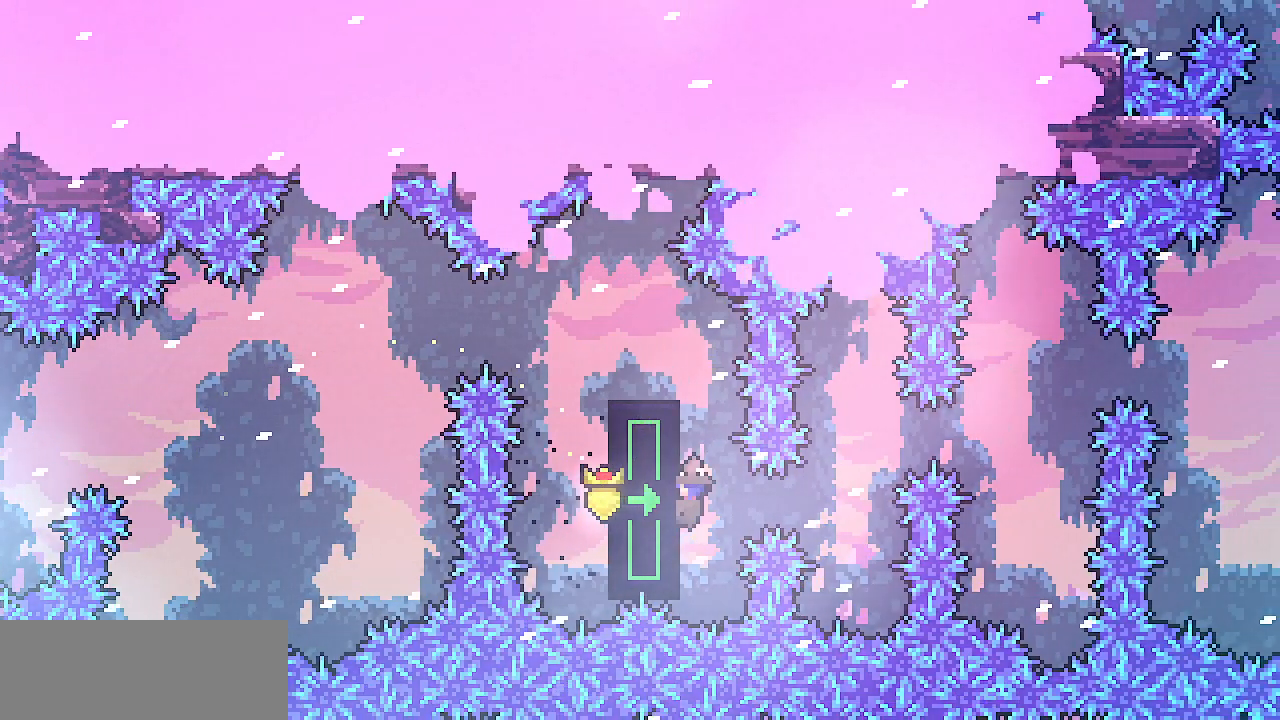
{"keys": ["shift", "up"], "events": [[417, "up", "down"]]}
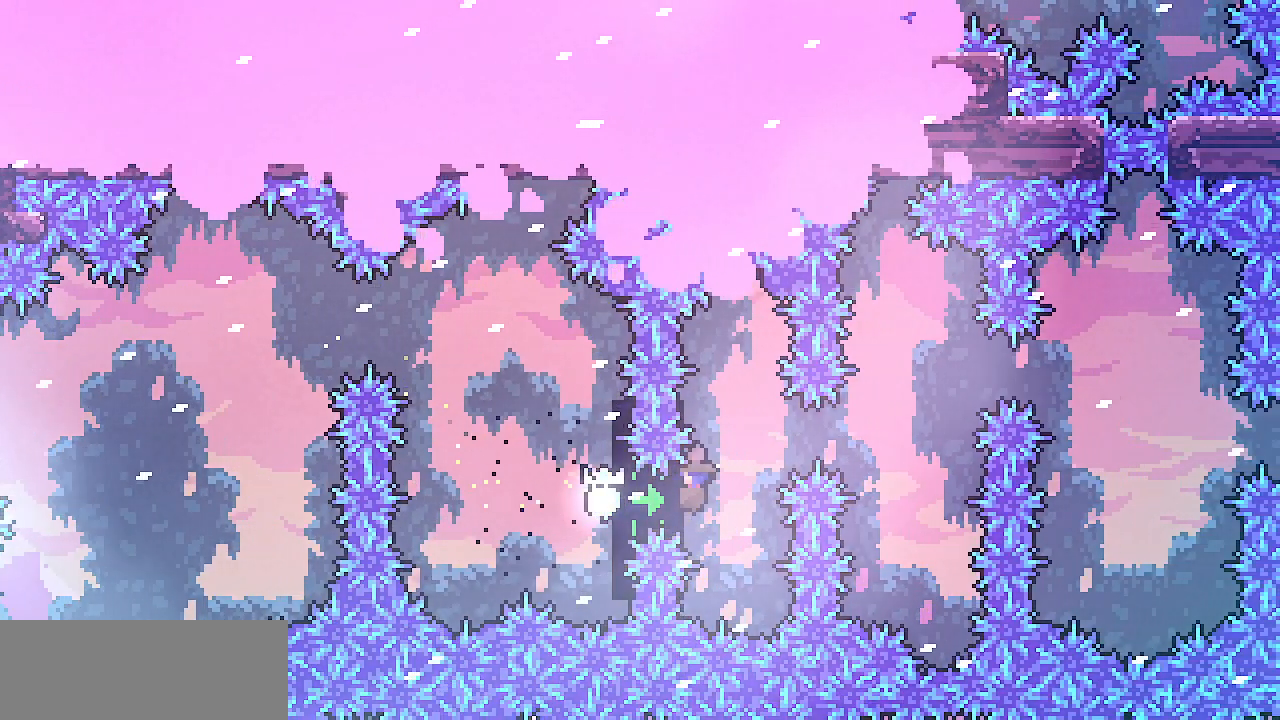
{"keys": ["shift"], "events": [[250, "up", "up"]]}
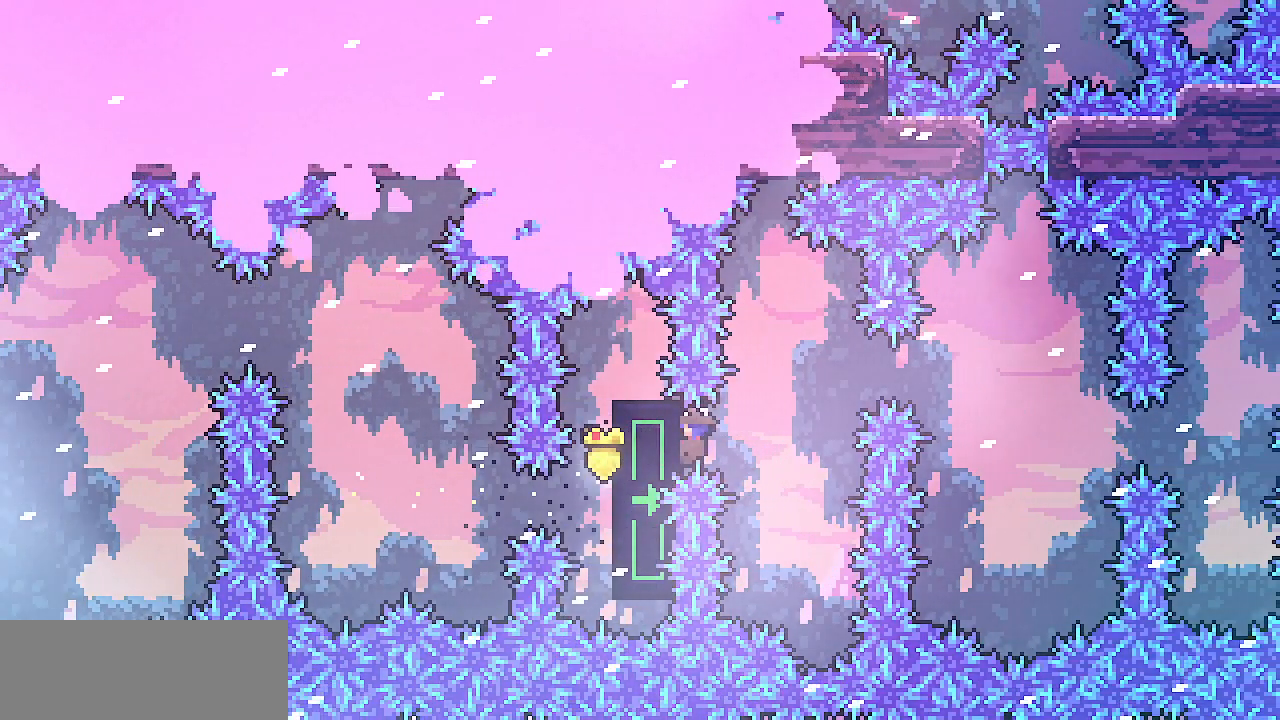
{"keys": ["up"], "events": [[117, "up", "down"], [500, "shift", "up"]]}
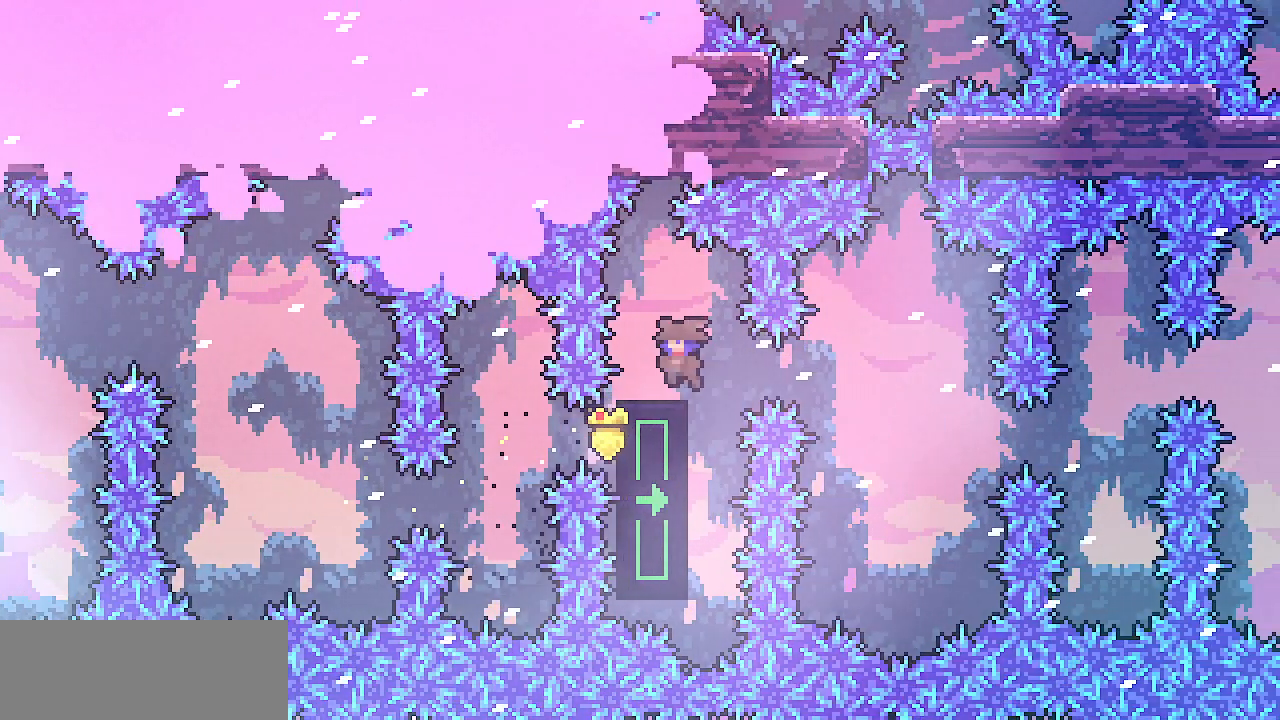
{"keys": ["right", "shift"], "events": [[33, "up", "up"], [117, "shift", "down"], [450, "right", "down"]]}